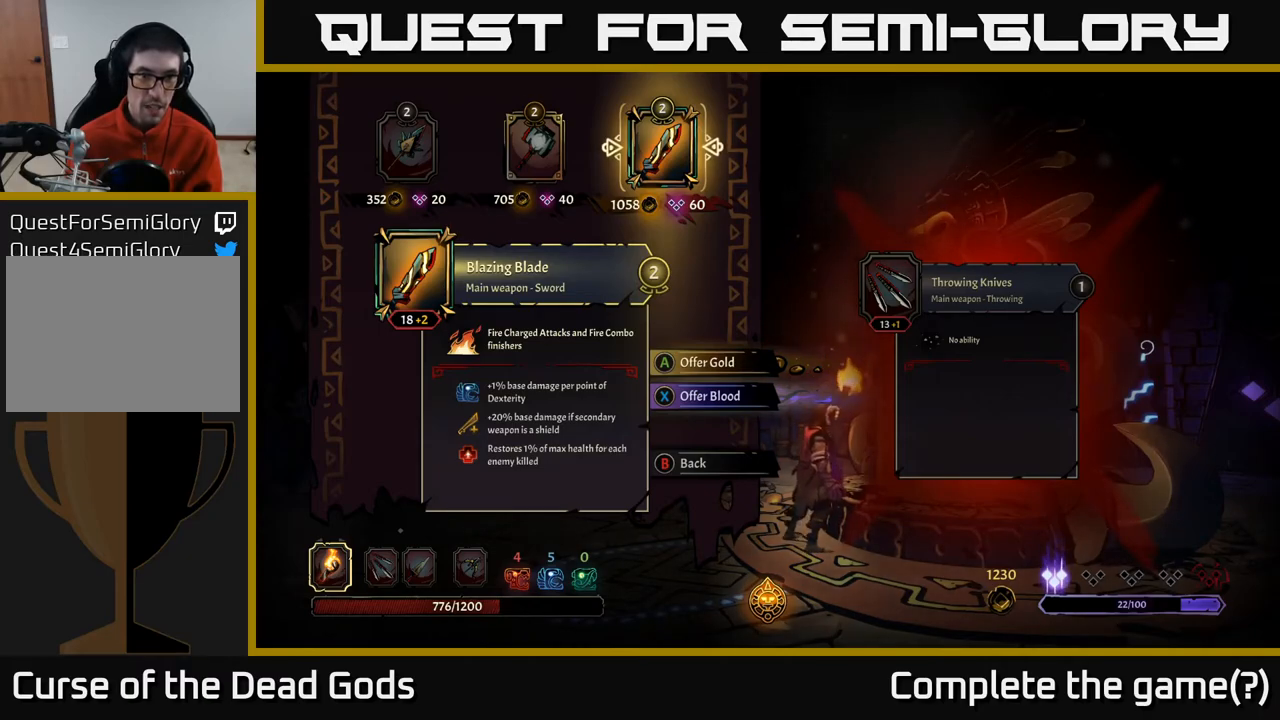
Gameplay with a controller (Xbox layout); each line is a JSON object with the inputs held at the frame after it. "events" lists button and stick changes between this image and that frame as [ms after this image, input, new state], when the widget could be followed in between.
{"buttons": [], "left_stick": "center", "right_stick": "center", "events": [[33, "A", "down"], [83, "A", "up"]]}
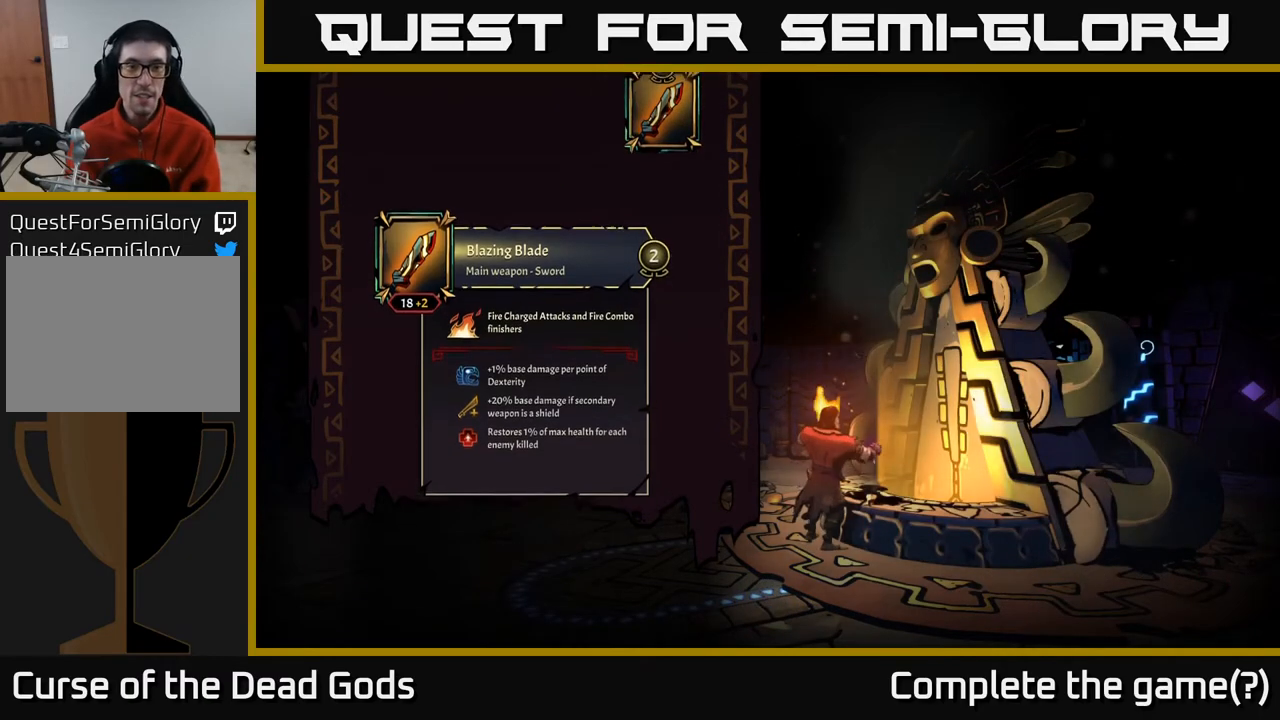
{"buttons": [], "left_stick": "center", "right_stick": "center", "events": []}
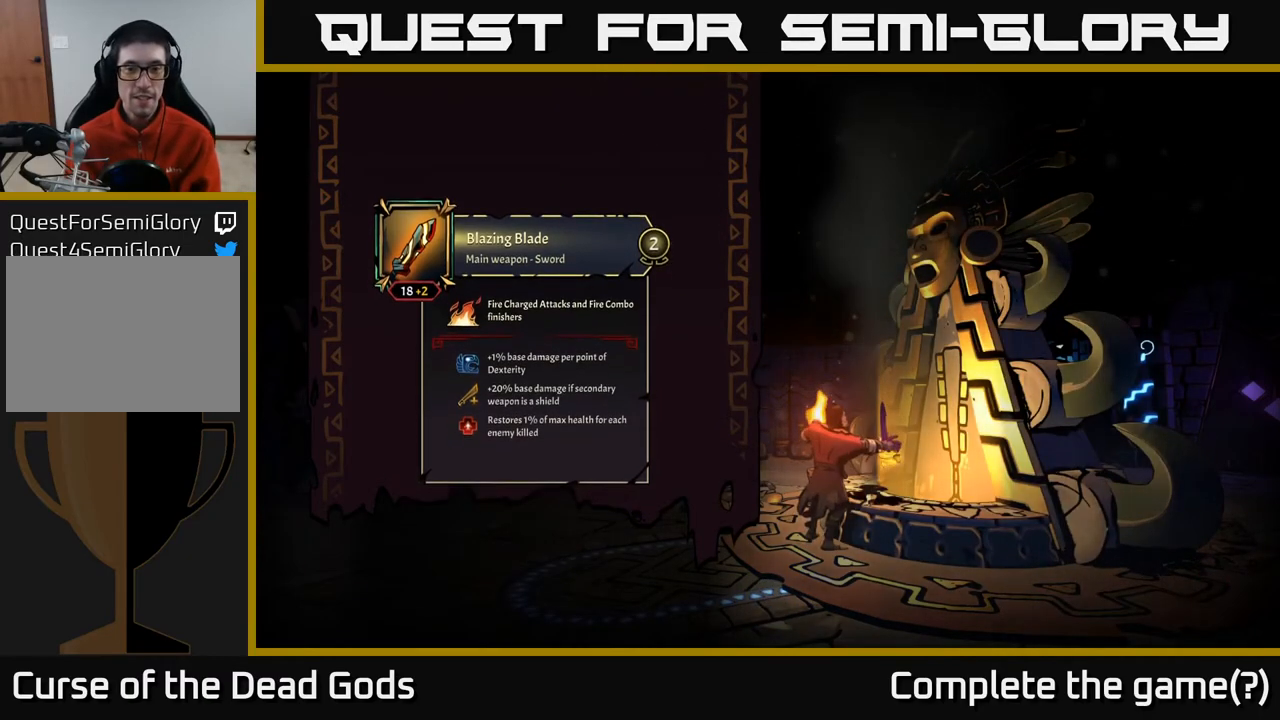
{"buttons": [], "left_stick": "center", "right_stick": "center", "events": []}
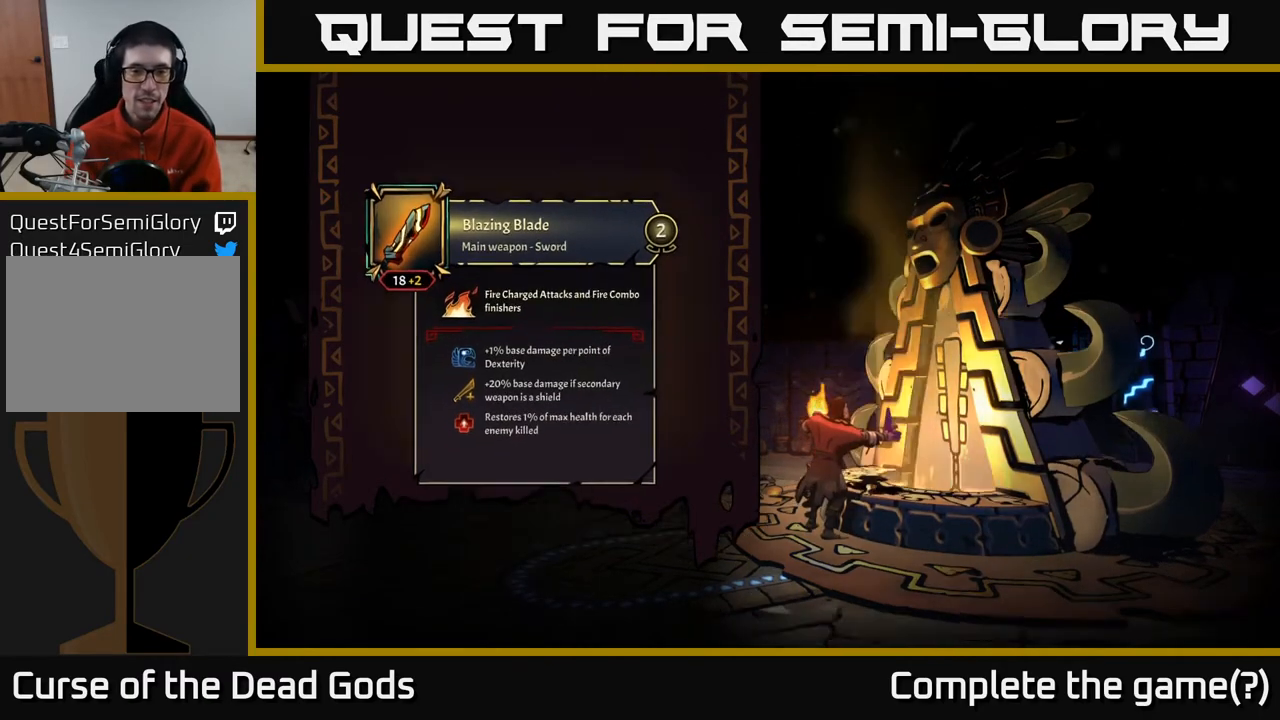
{"buttons": [], "left_stick": "center", "right_stick": "center", "events": []}
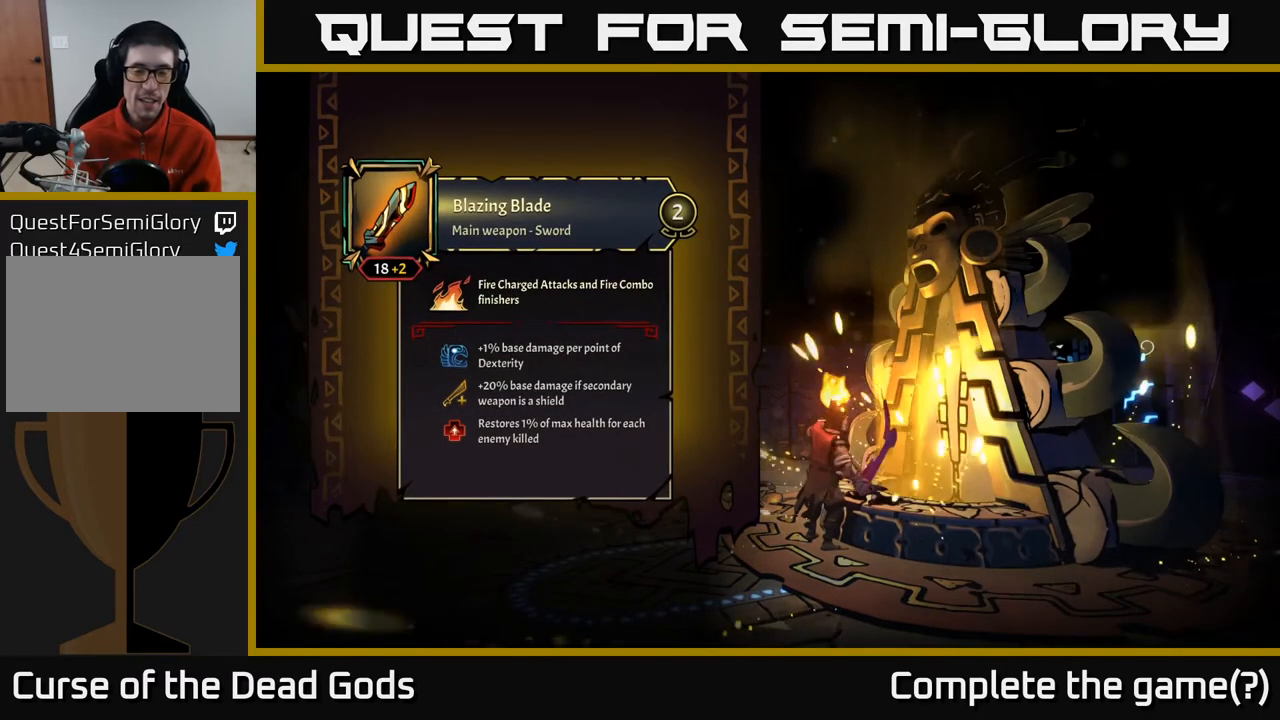
{"buttons": [], "left_stick": "center", "right_stick": "center", "events": []}
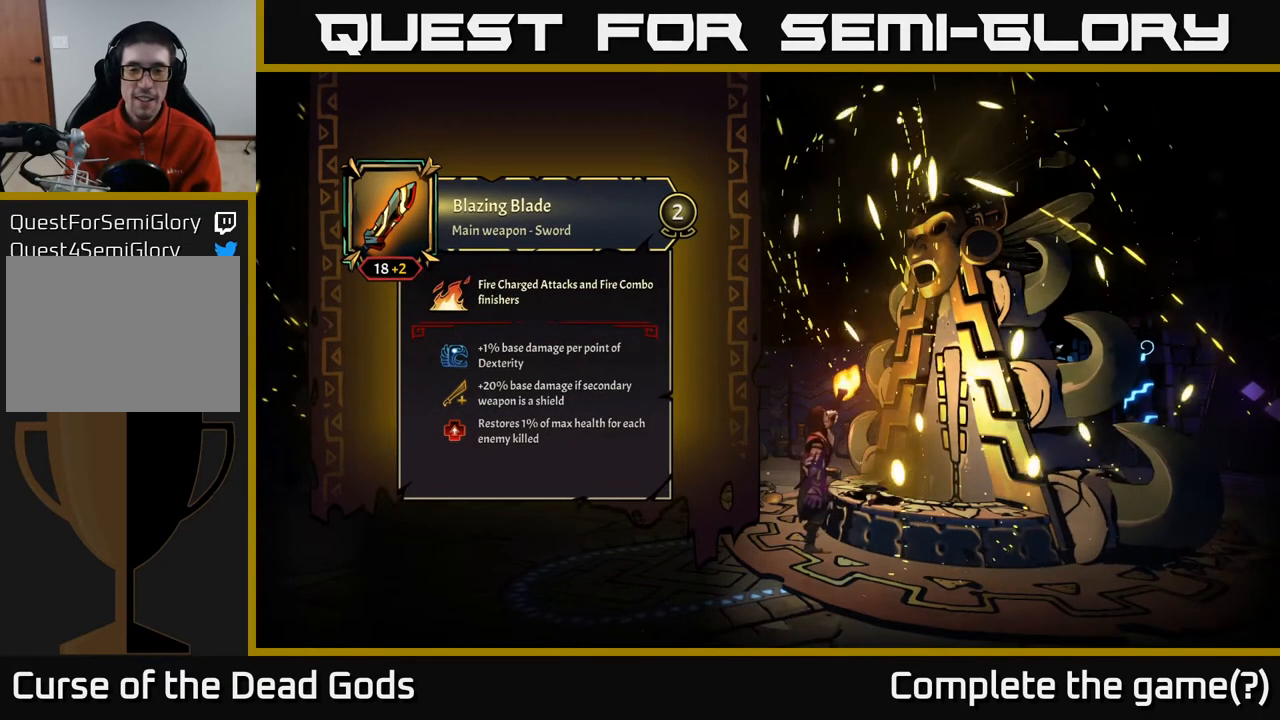
{"buttons": [], "left_stick": "center", "right_stick": "center", "events": []}
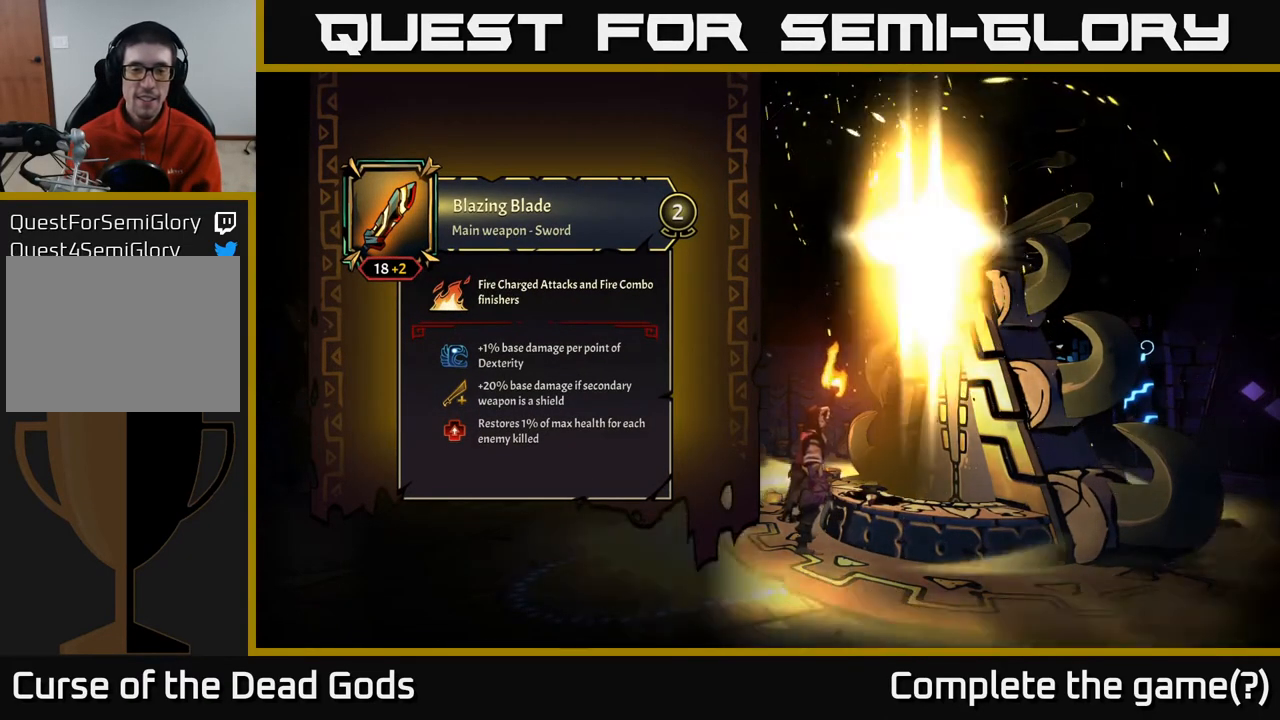
{"buttons": [], "left_stick": "center", "right_stick": "center", "events": []}
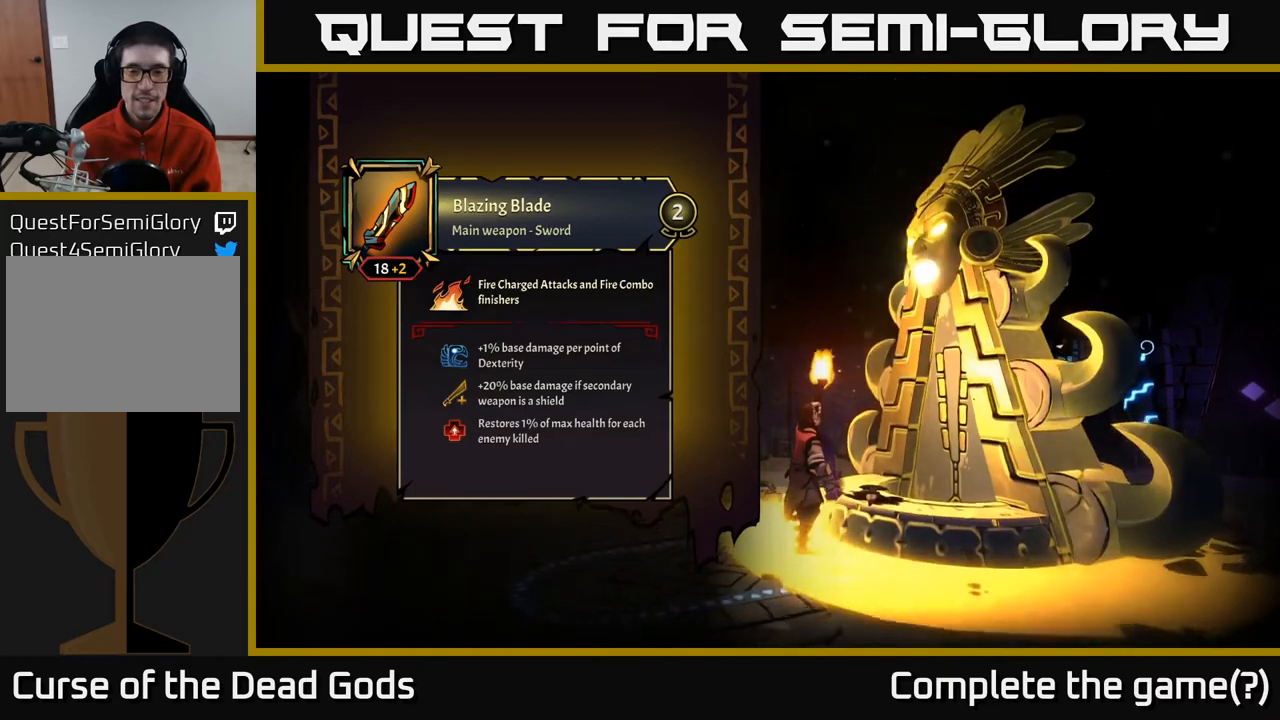
{"buttons": [], "left_stick": "center", "right_stick": "center", "events": []}
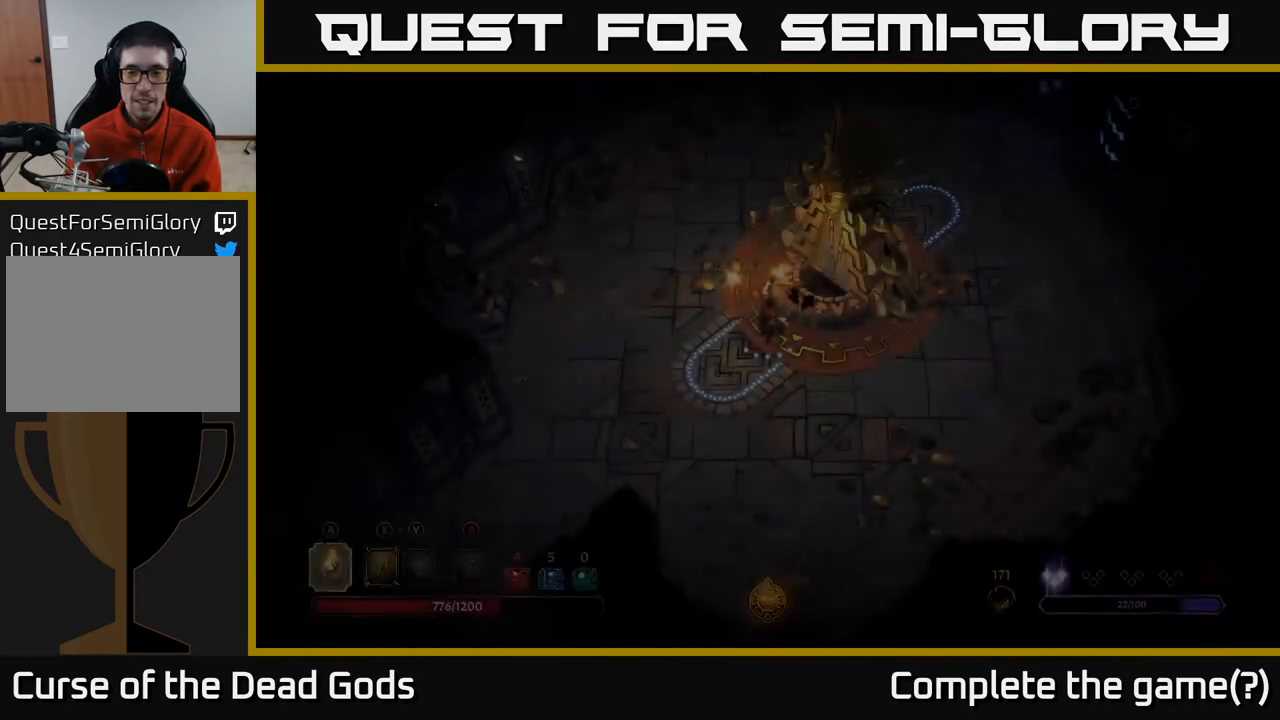
{"buttons": [], "left_stick": "center", "right_stick": "center", "events": []}
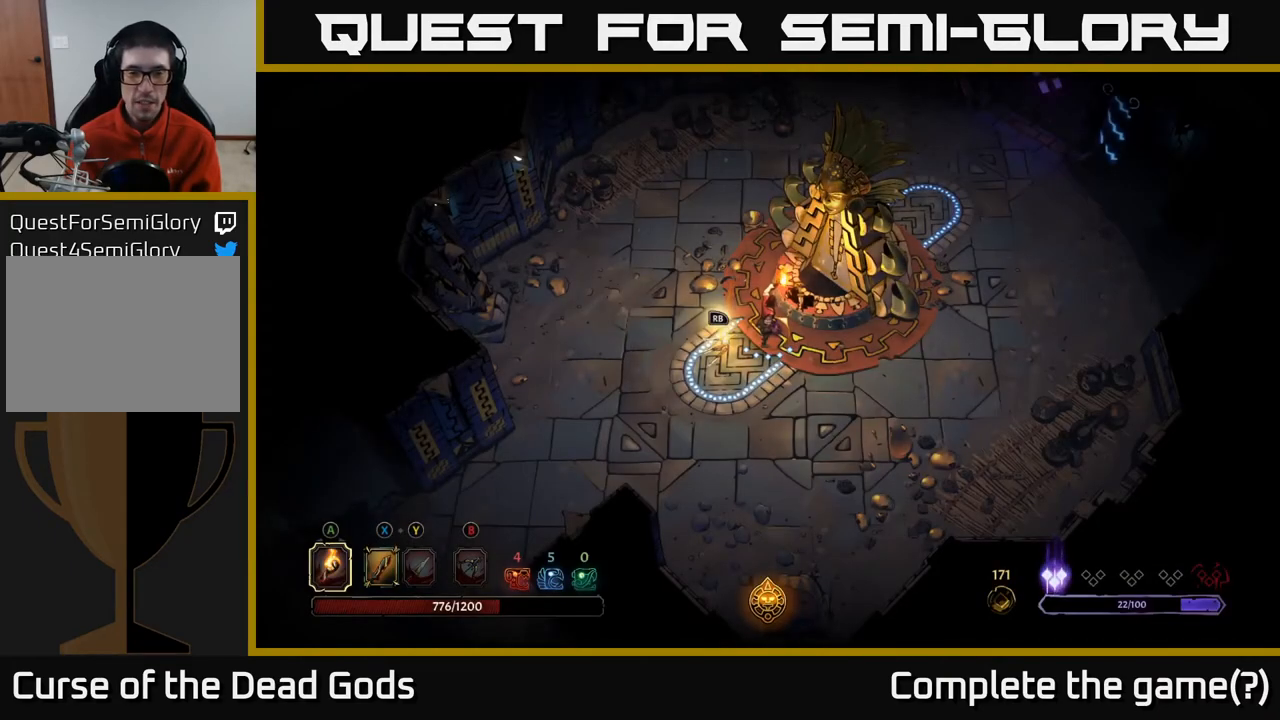
{"buttons": [], "left_stick": "center", "right_stick": "center", "events": []}
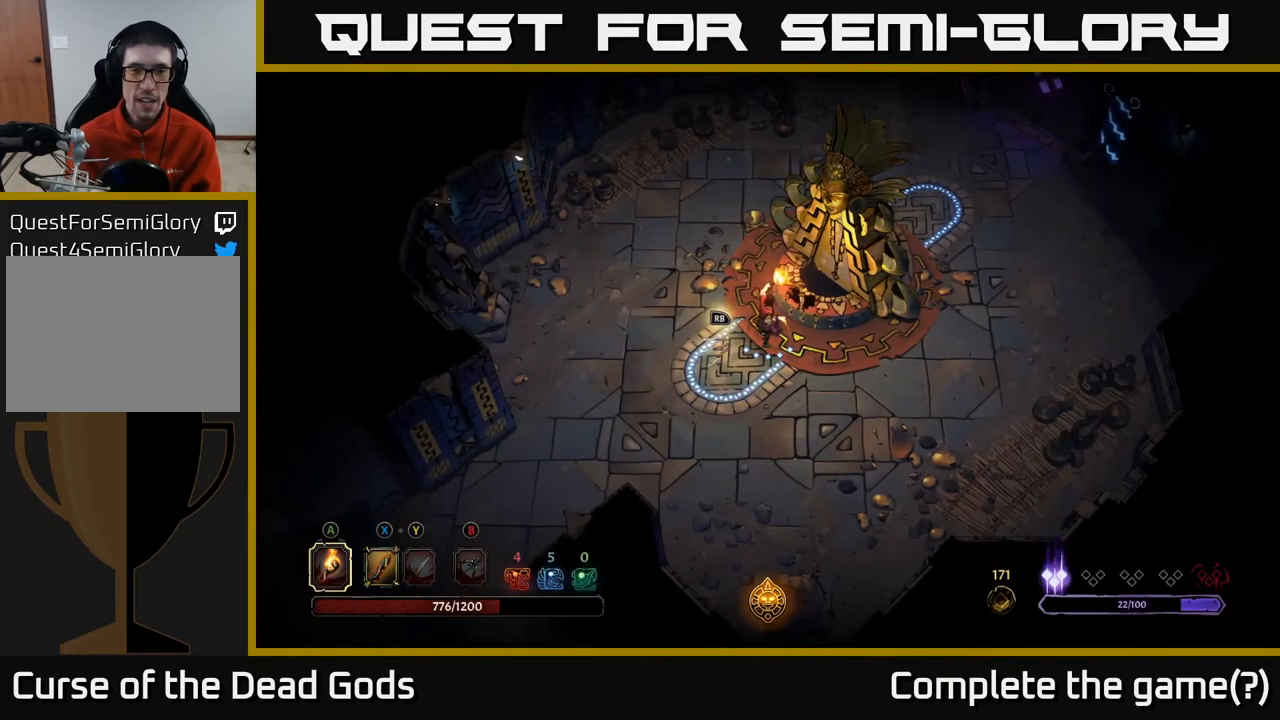
{"buttons": [], "left_stick": "center", "right_stick": "center", "events": [[17, "left_stick", "left"], [267, "left_stick", "center"]]}
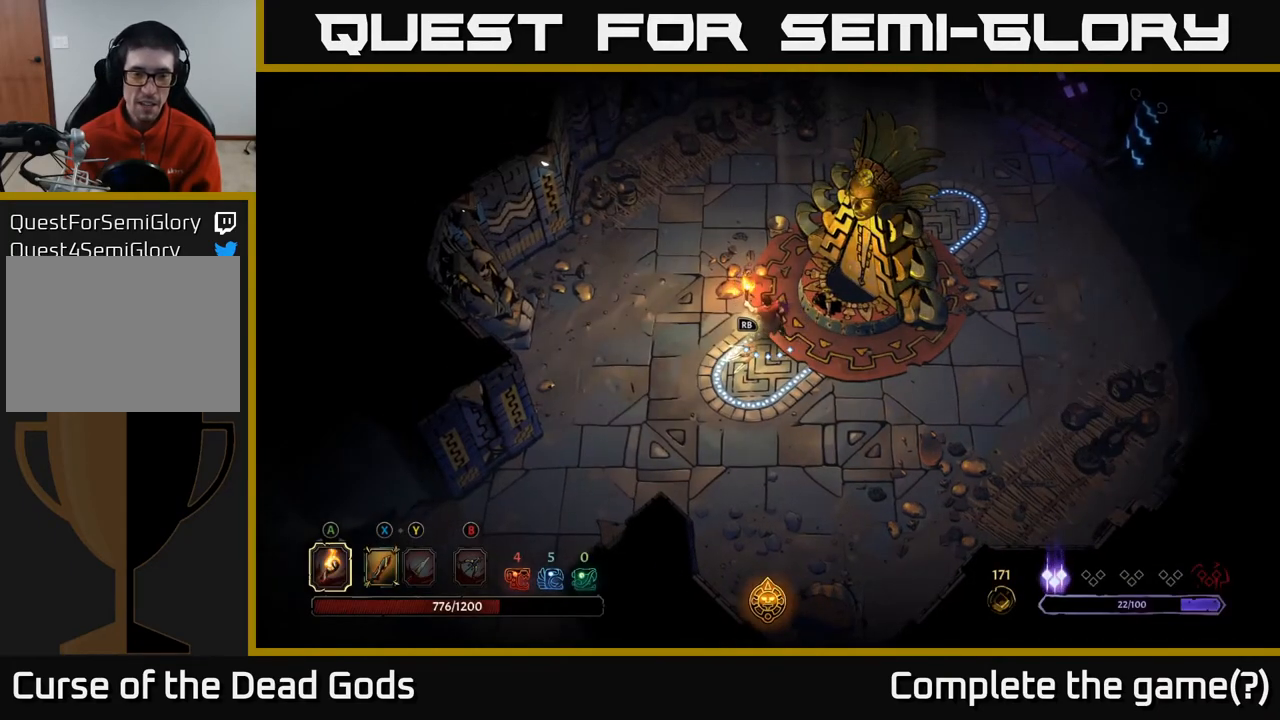
{"buttons": [], "left_stick": "up-left", "right_stick": "center", "events": [[167, "left_stick", "up-left"], [300, "left_stick", "left"], [433, "left_stick", "center"], [483, "left_stick", "up-left"]]}
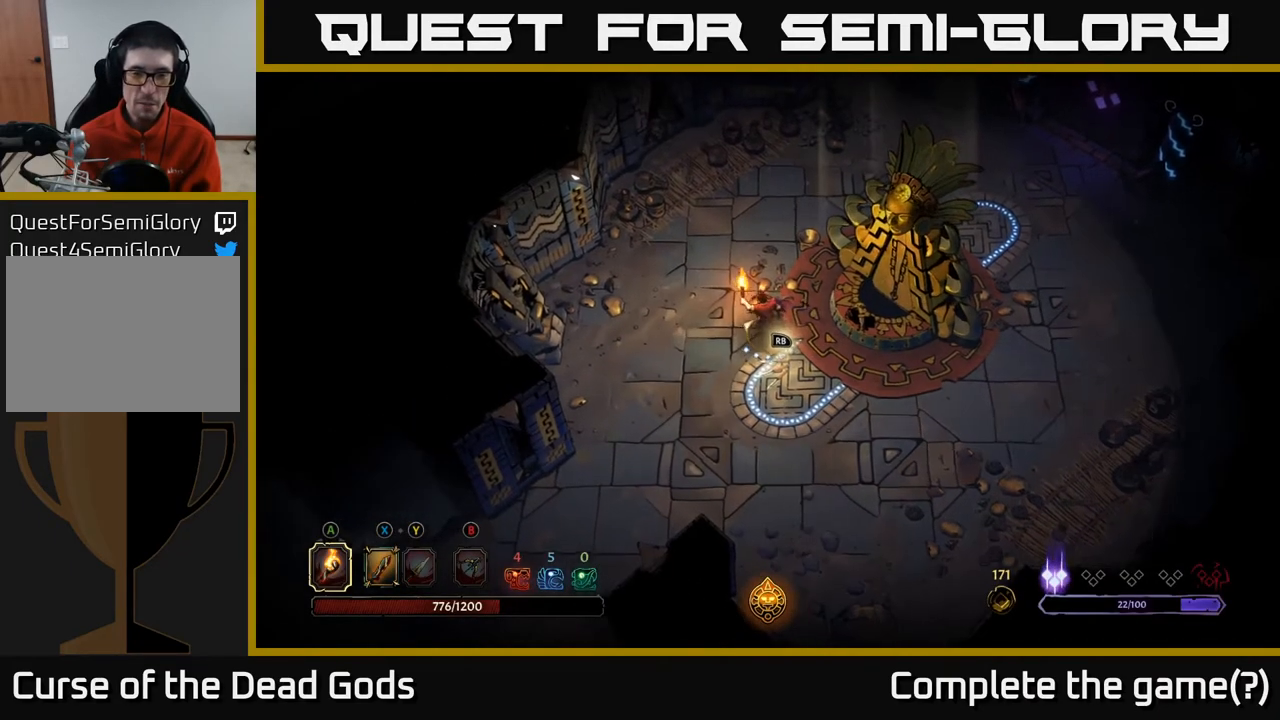
{"buttons": [], "left_stick": "up", "right_stick": "center", "events": [[217, "left_stick", "up"]]}
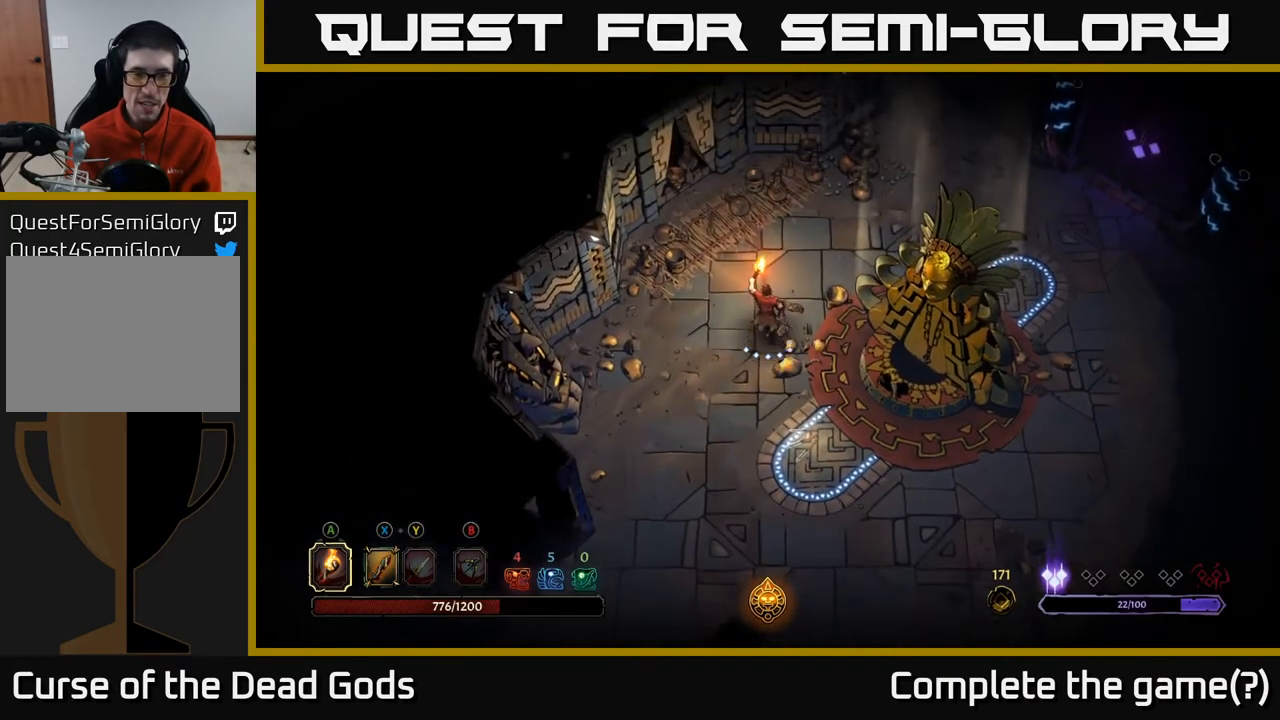
{"buttons": [], "left_stick": "up-right", "right_stick": "center", "events": [[117, "left_stick", "up-right"]]}
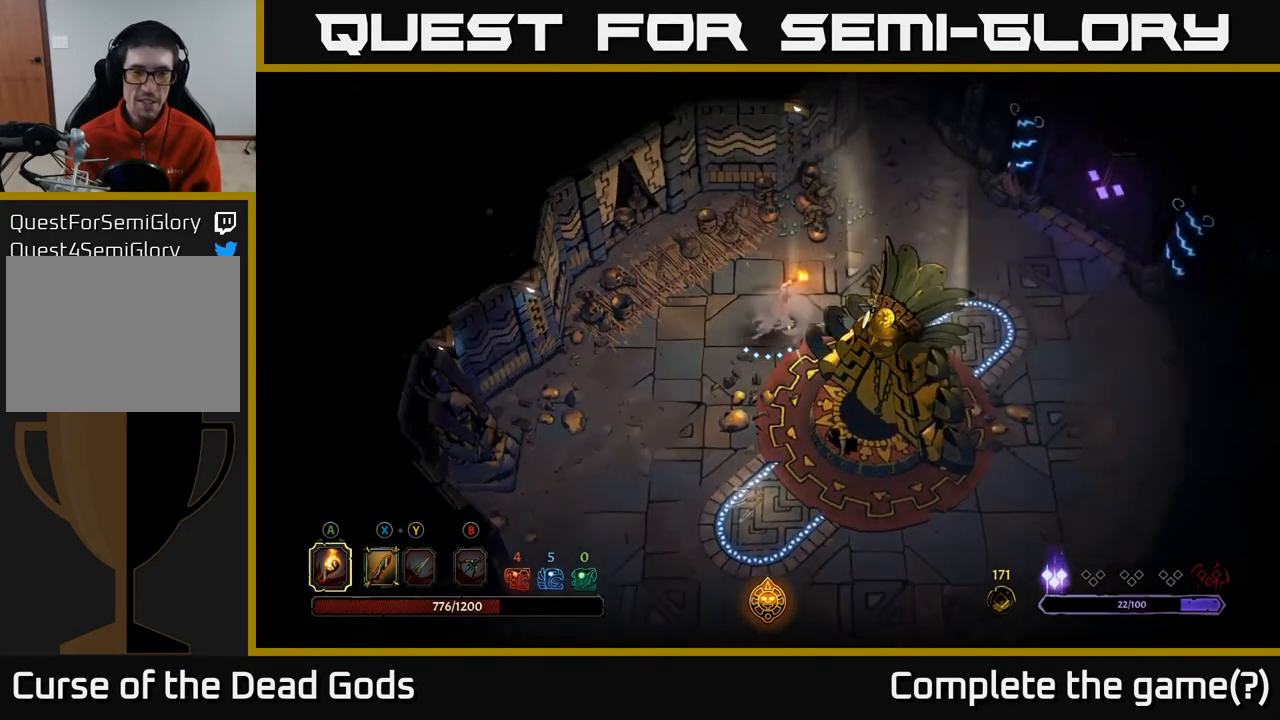
{"buttons": [], "left_stick": "right", "right_stick": "center", "events": [[250, "left_stick", "right"]]}
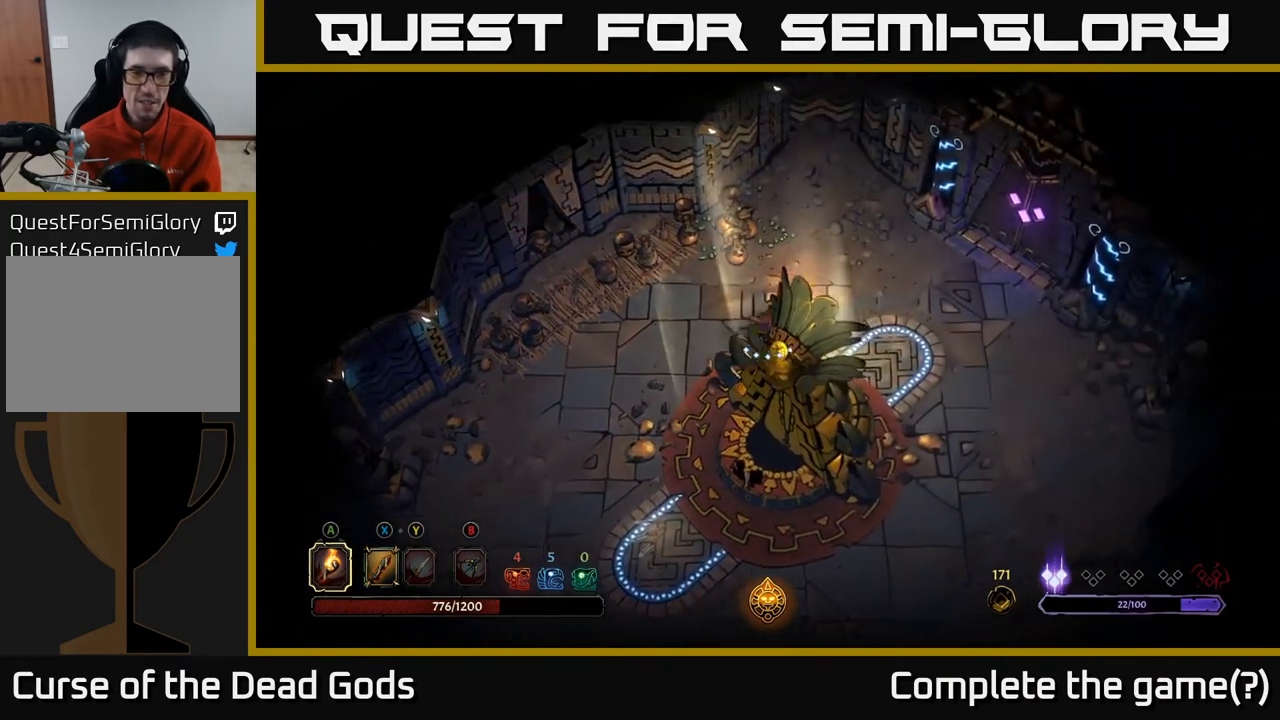
{"buttons": [], "left_stick": "right", "right_stick": "center", "events": []}
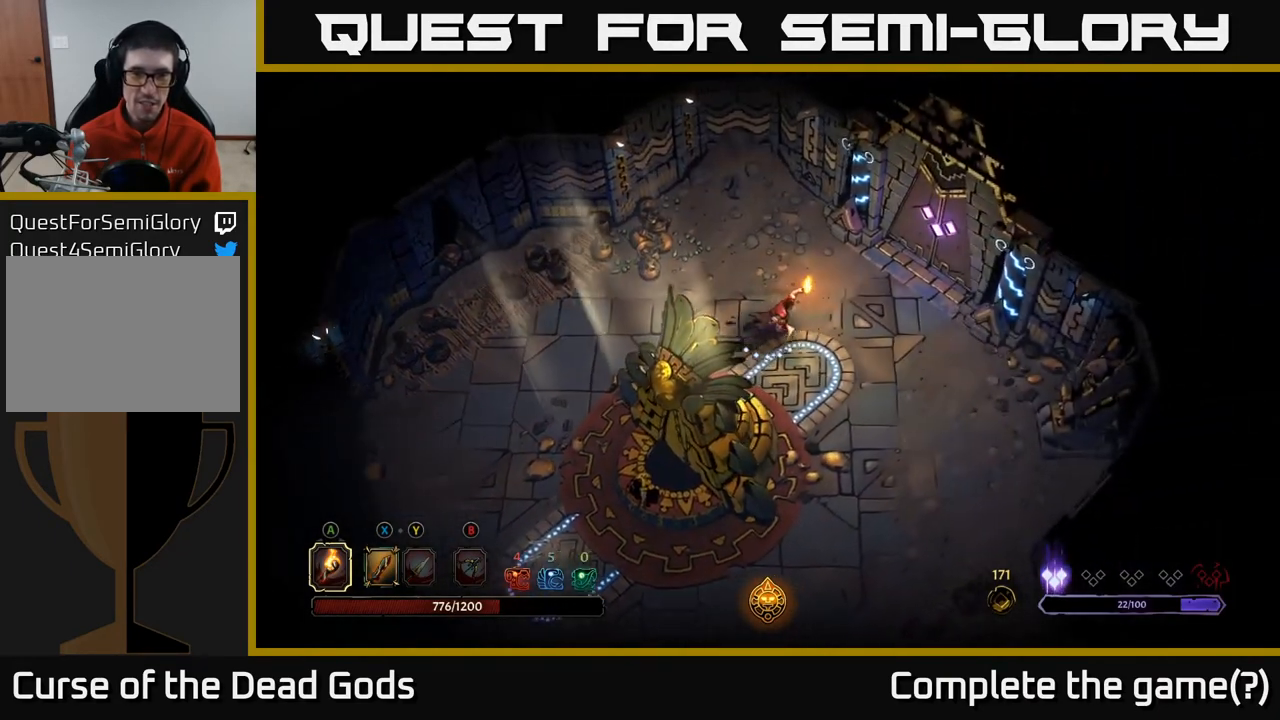
{"buttons": [], "left_stick": "right", "right_stick": "center", "events": []}
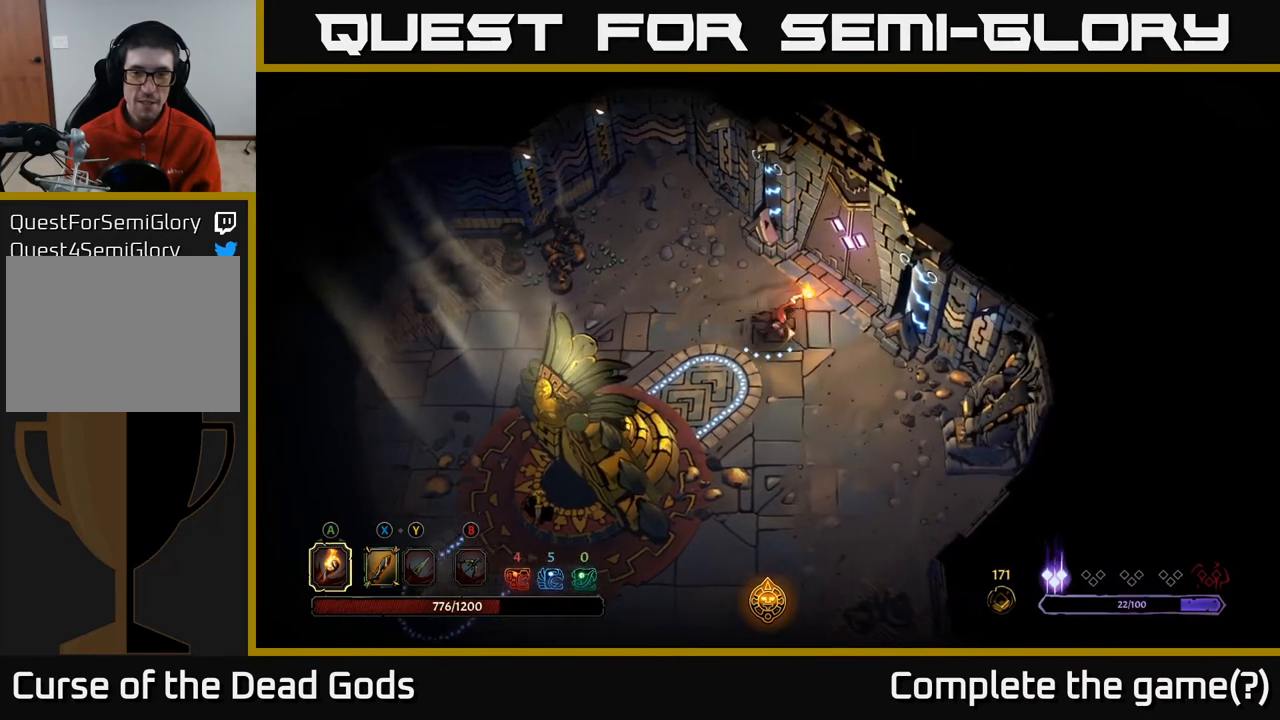
{"buttons": [], "left_stick": "center", "right_stick": "center", "events": [[83, "left_stick", "up-right"], [350, "left_stick", "center"], [400, "R1", "down"], [483, "R1", "up"]]}
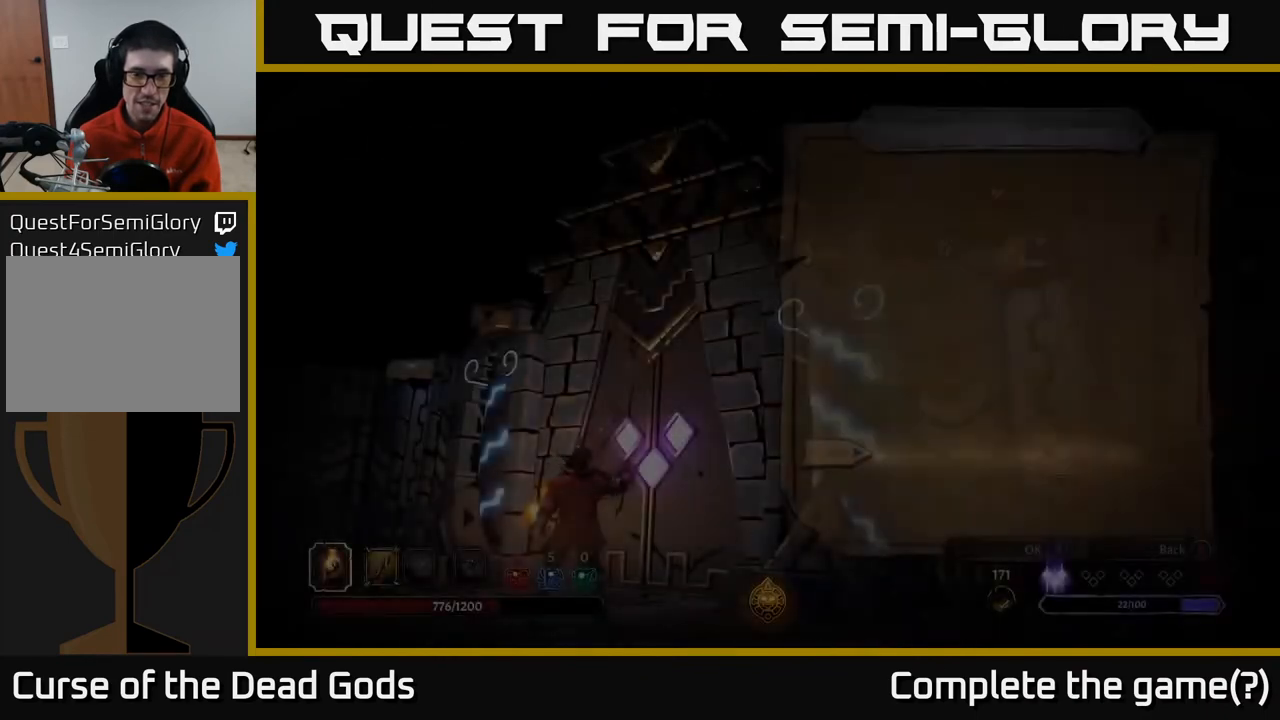
{"buttons": [], "left_stick": "center", "right_stick": "center", "events": []}
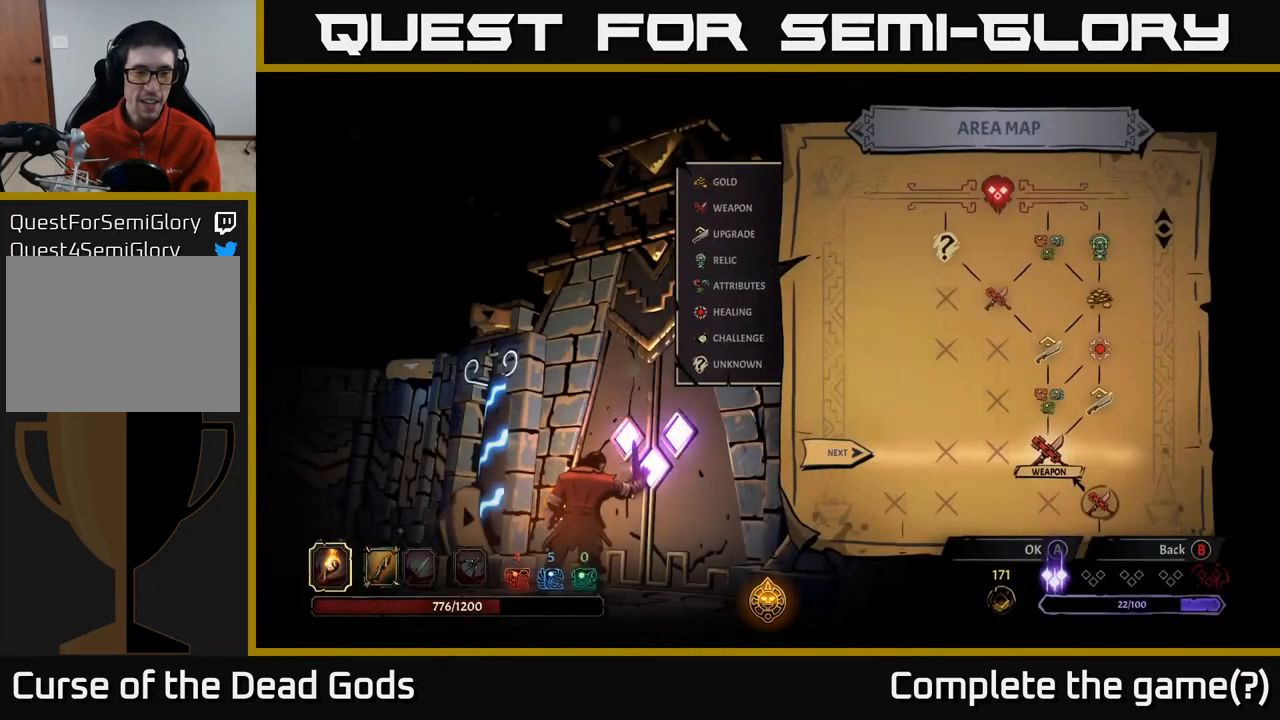
{"buttons": [], "left_stick": "center", "right_stick": "center", "events": []}
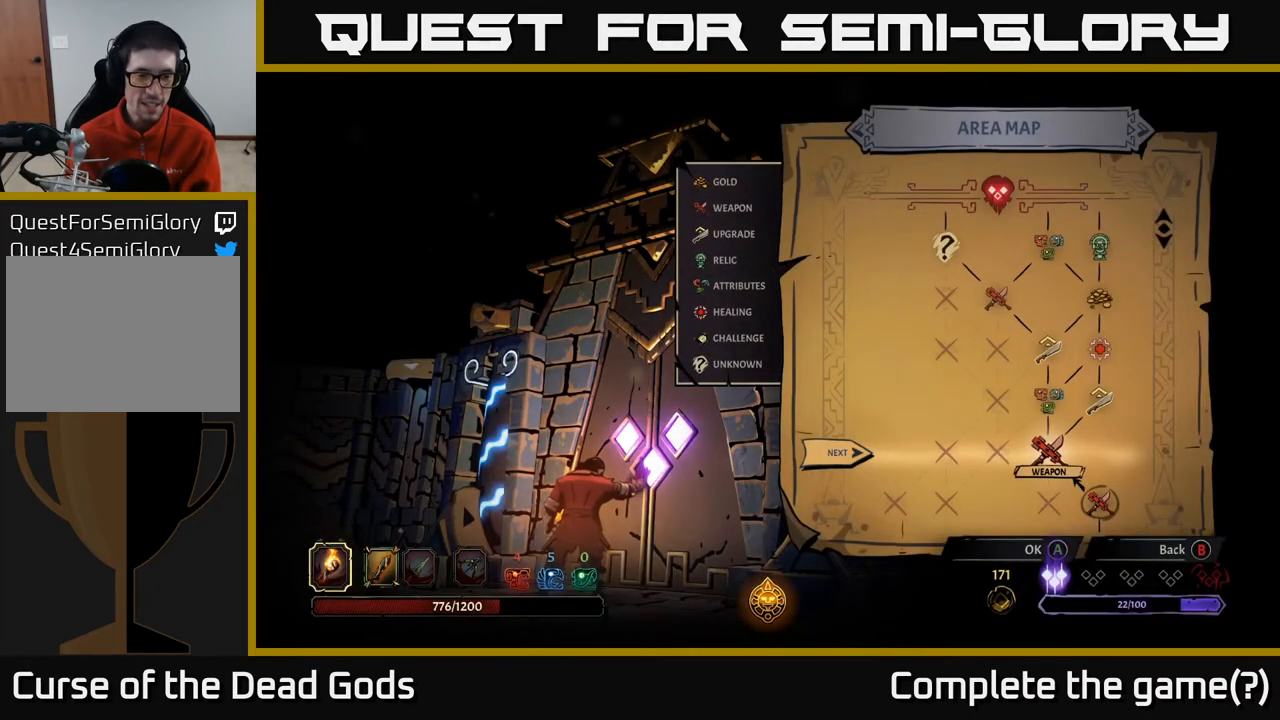
{"buttons": [], "left_stick": "center", "right_stick": "center", "events": []}
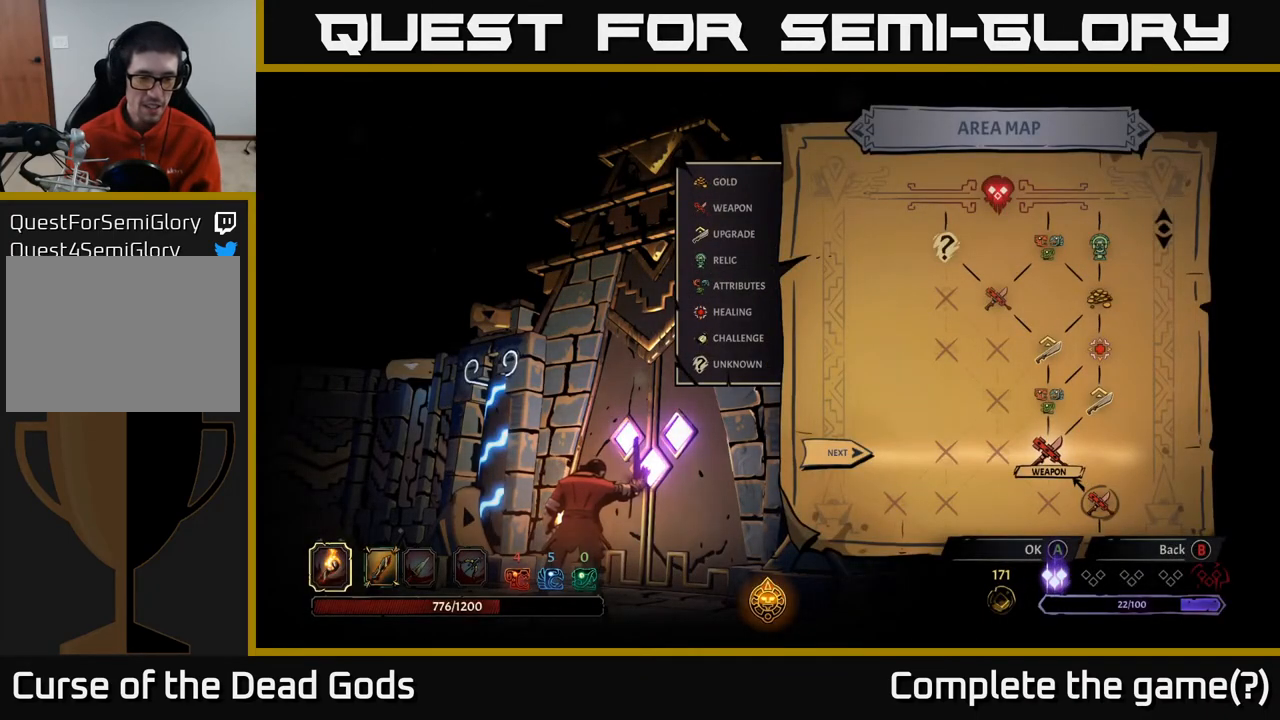
{"buttons": [], "left_stick": "center", "right_stick": "center", "events": []}
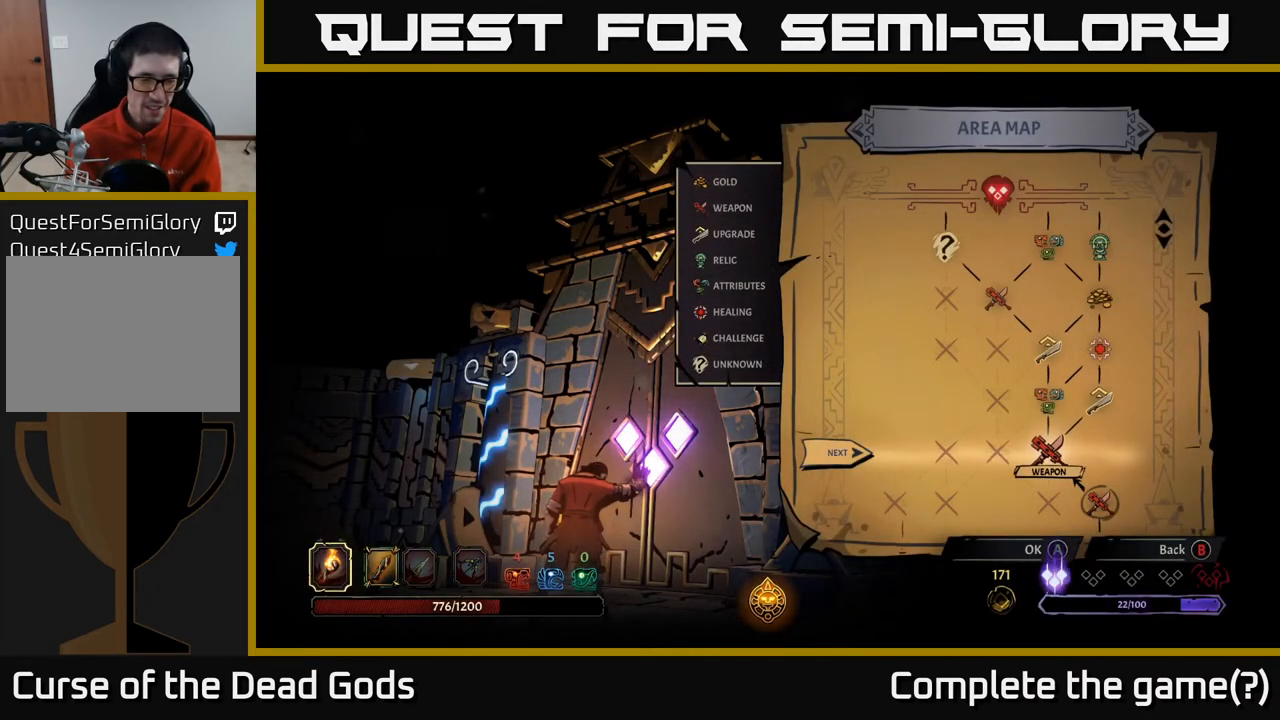
{"buttons": [], "left_stick": "center", "right_stick": "center", "events": []}
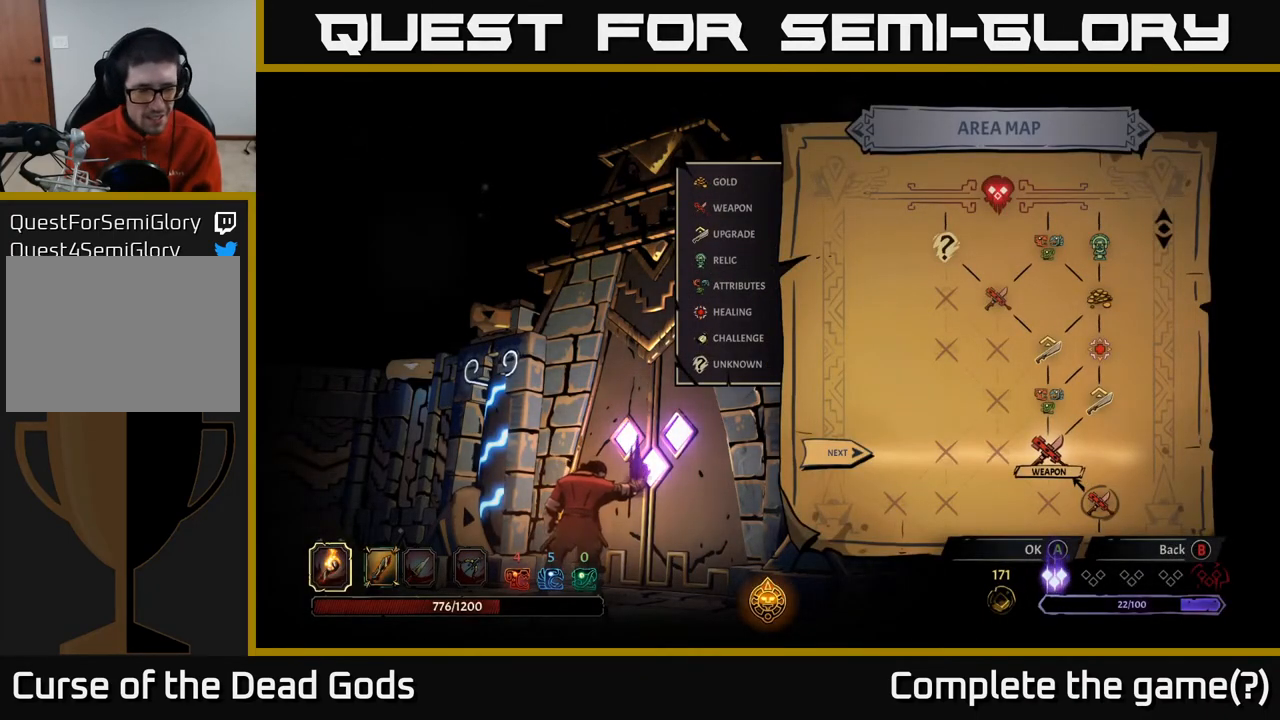
{"buttons": [], "left_stick": "center", "right_stick": "center", "events": []}
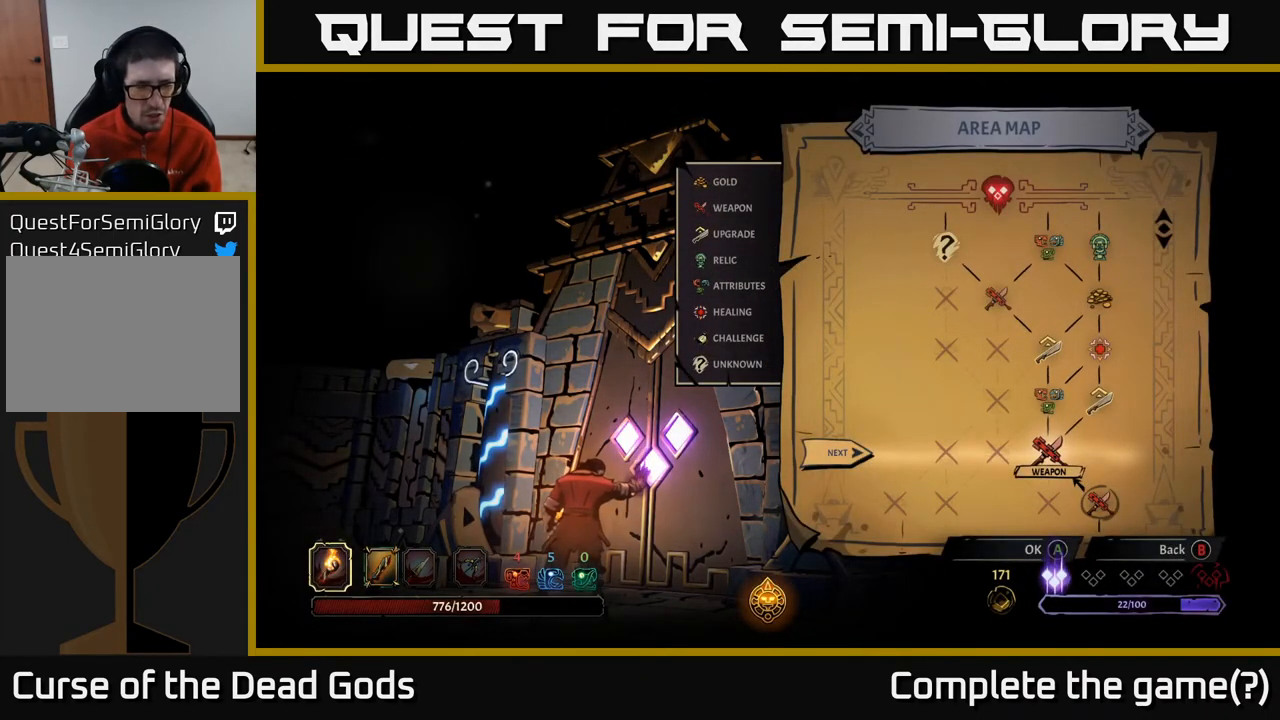
{"buttons": [], "left_stick": "center", "right_stick": "center", "events": []}